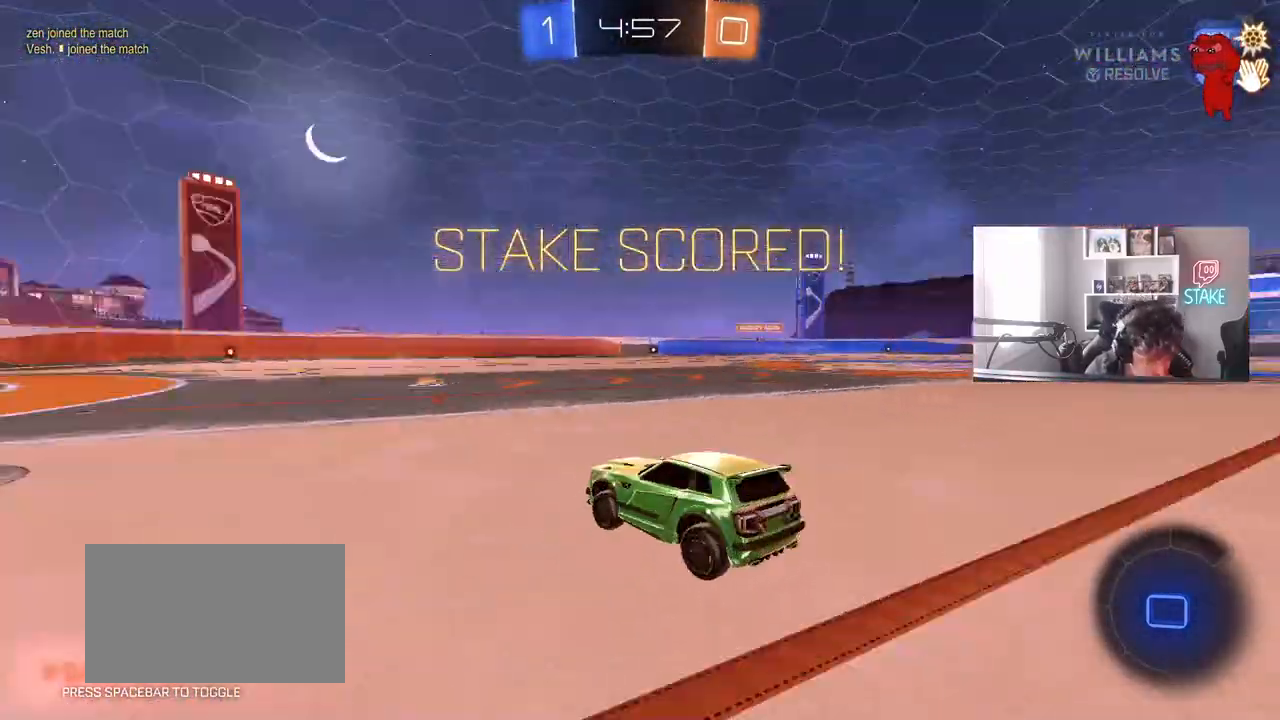
Gameplay with keyboard and mouse; each line is a JSON object with the keys and mouse buttons held at the frame after it. "events" lists presses ("down") and releases ("up") of "1", "2", "3", "4", "5", "a", "alt", "c", "caps_lock", "ctrl", "d", "e", "f", "g", "q", "r", "s", "shift", "space", "t", "tab", "v", "w", "x", "z", "mouse_left", "mouse_wheel" and "mouse_right" between this image and that frame as [ms after this image, input, new state], when the widget could be followed in between. "mouse_left", "mouse_wheel", "mouse_right" = the "left", "wheel", "right" buttons of the "mouse" list. No other keys are recorded. "wheel" means that the mouse wheel is clicked or scrolled. "mouse_move" is the direction in which the mouse moves at that frame (one of eight, or "still"), when it could be read.
{"keys": [], "mouse": [], "mouse_move": "still", "events": []}
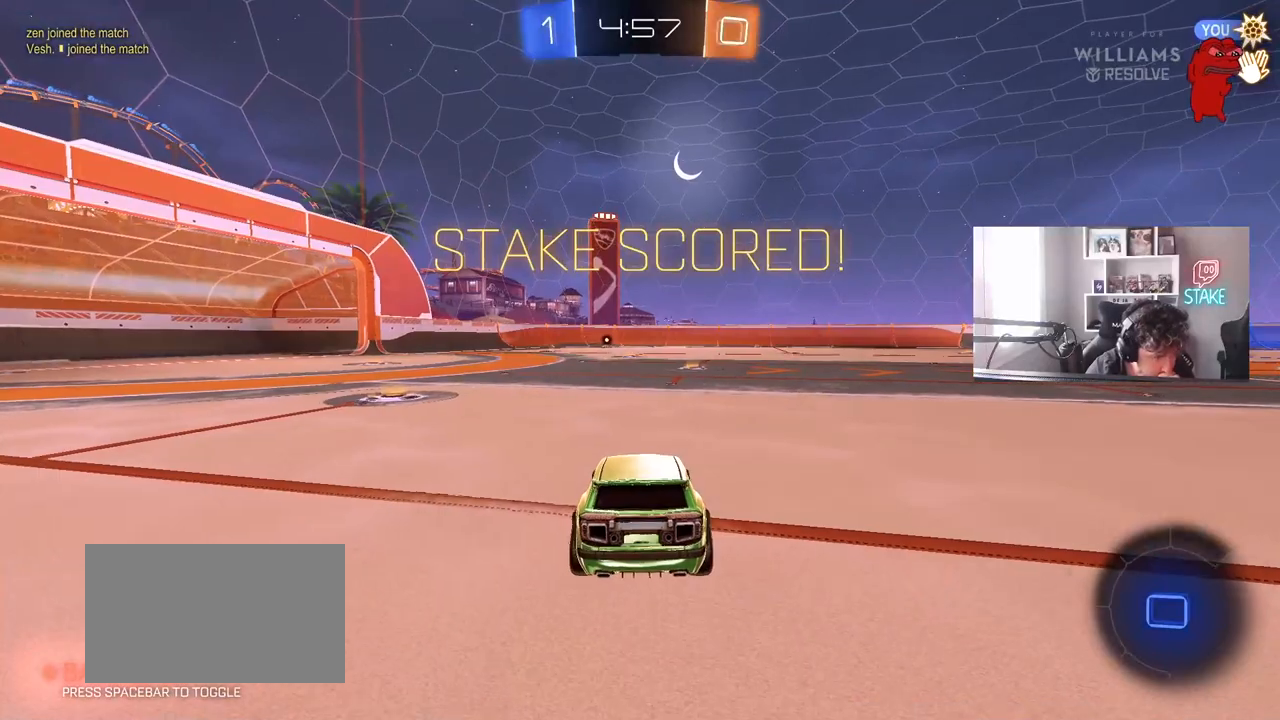
{"keys": [], "mouse": [], "mouse_move": "still", "events": []}
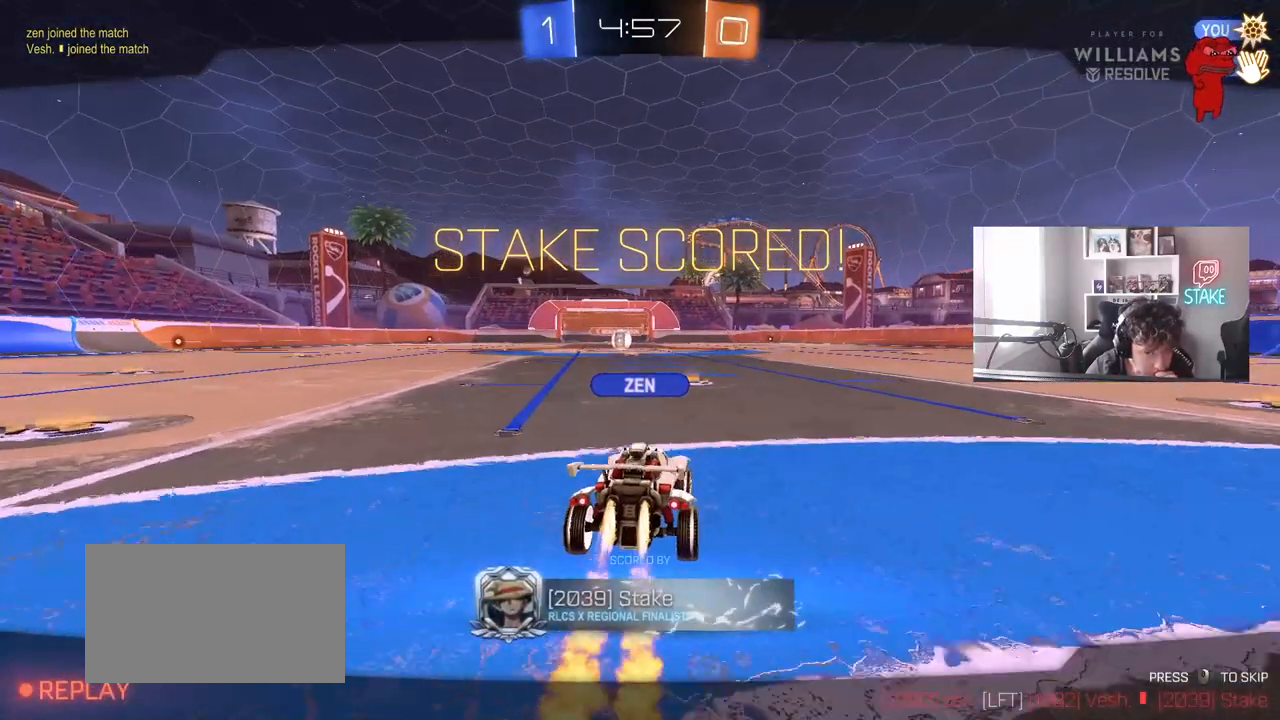
{"keys": [], "mouse": ["right"], "mouse_move": "still", "events": [[483, "mouse_right", "down"]]}
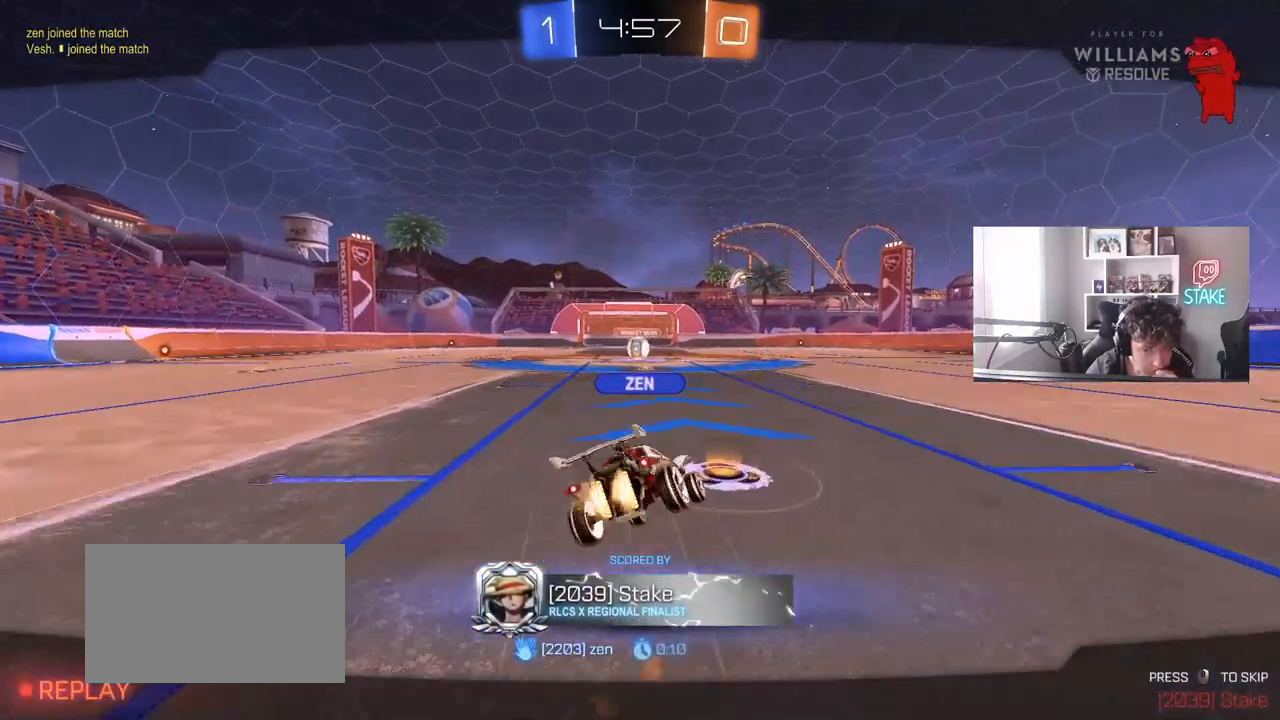
{"keys": [], "mouse": [], "mouse_move": "still", "events": [[167, "mouse_right", "up"]]}
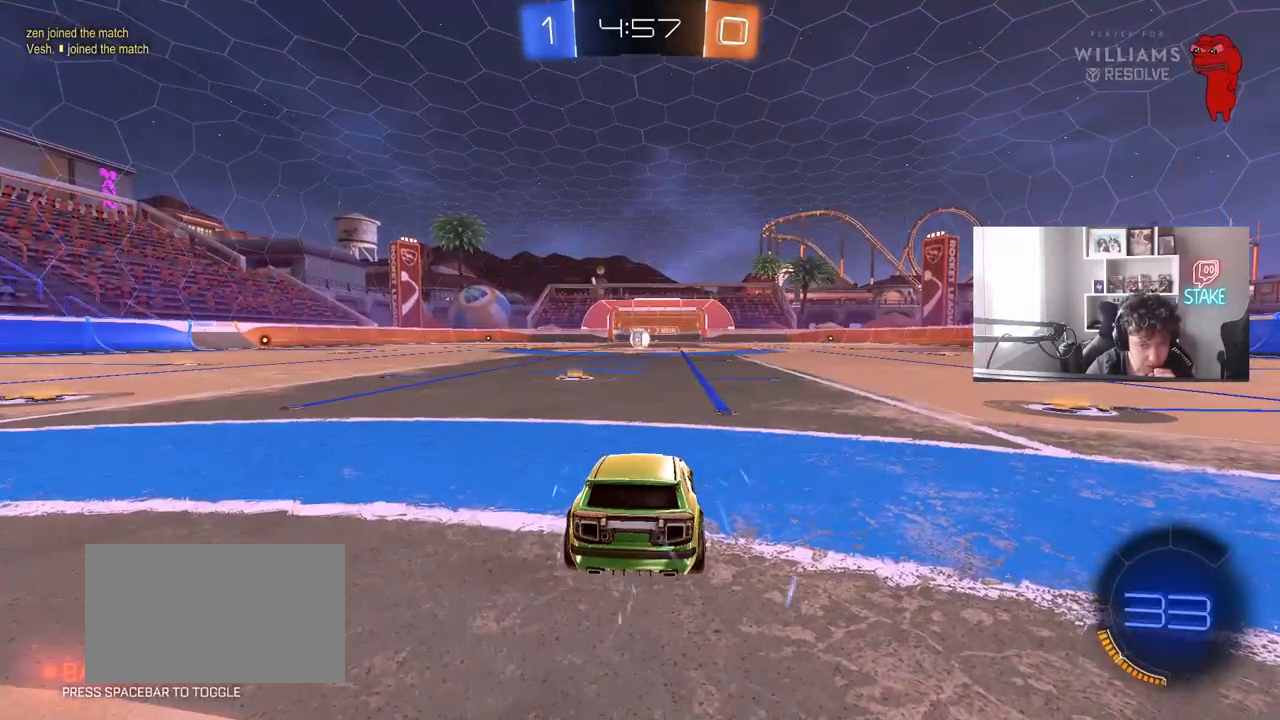
{"keys": [], "mouse": [], "mouse_move": "still", "events": [[333, "mouse_wheel", "down"], [467, "mouse_wheel", "up"]]}
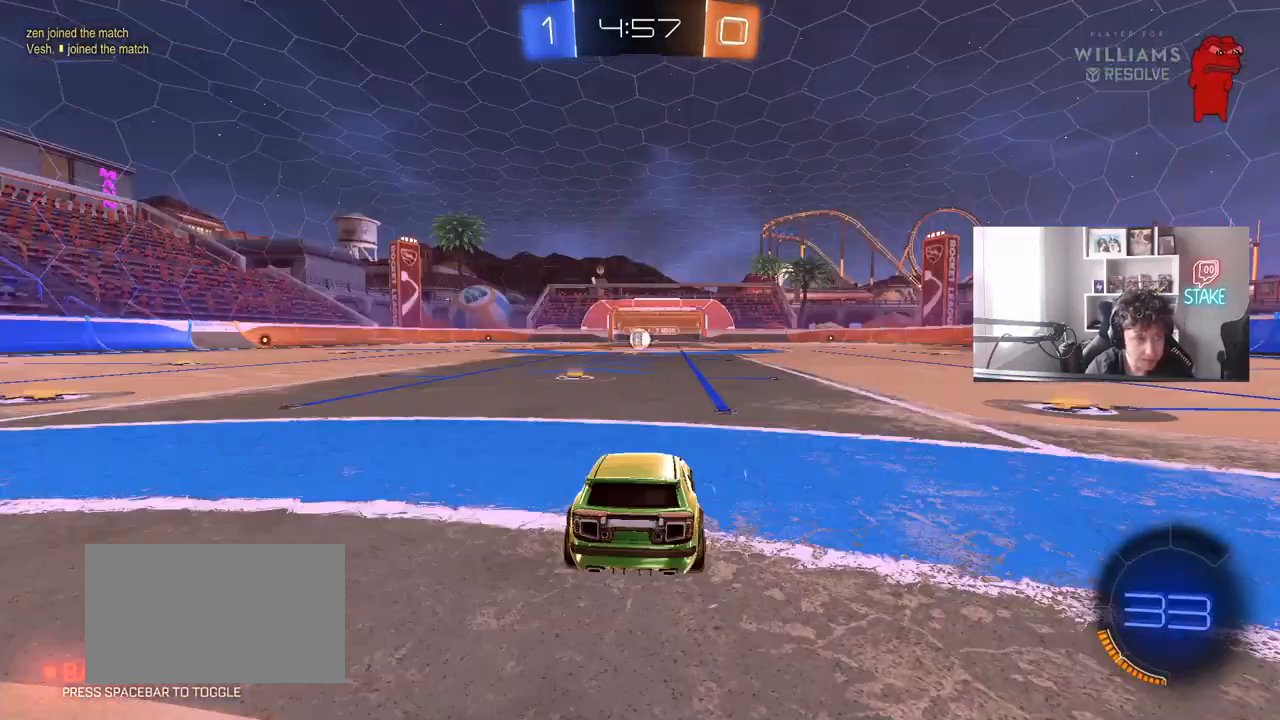
{"keys": ["tab"], "mouse": ["wheel"], "mouse_move": "still", "events": [[200, "tab", "down"], [433, "mouse_wheel", "down"]]}
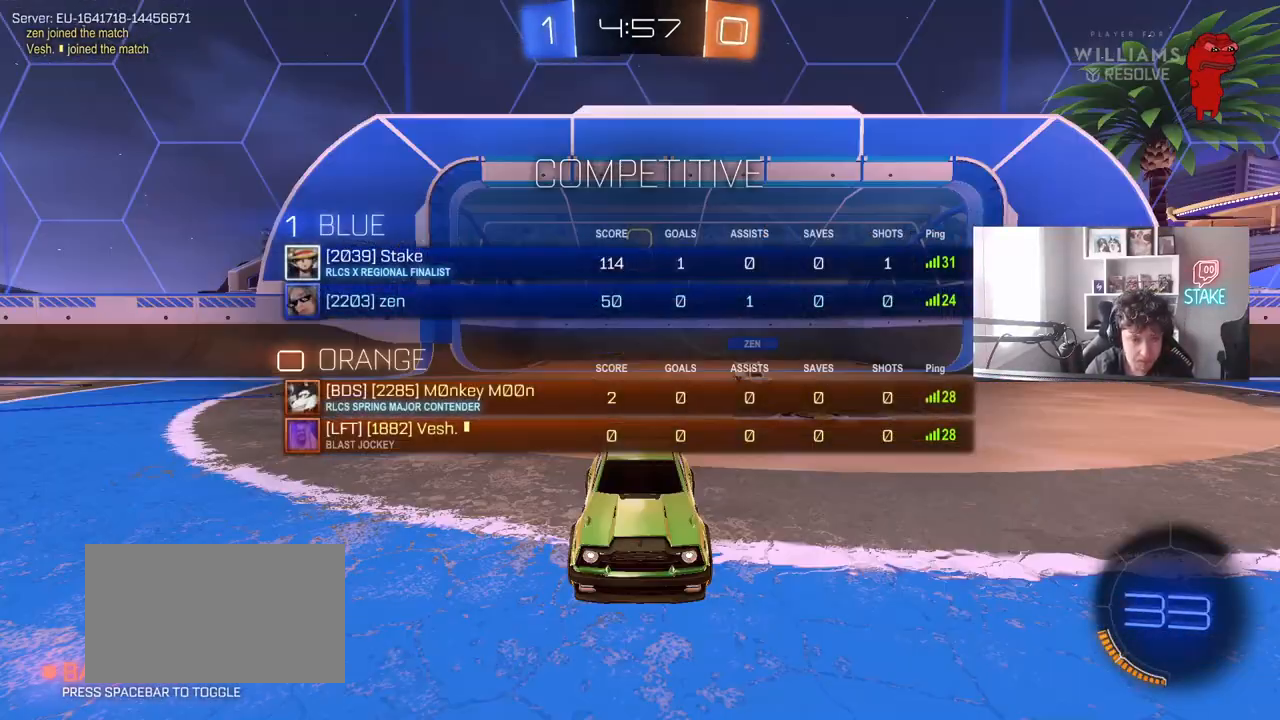
{"keys": ["tab", "w"], "mouse": ["left"], "mouse_move": "up-right", "events": [[83, "mouse_wheel", "up"], [133, "mouse_wheel", "down"], [217, "mouse_wheel", "up"], [217, "w", "down"], [367, "mouse_left", "down"]]}
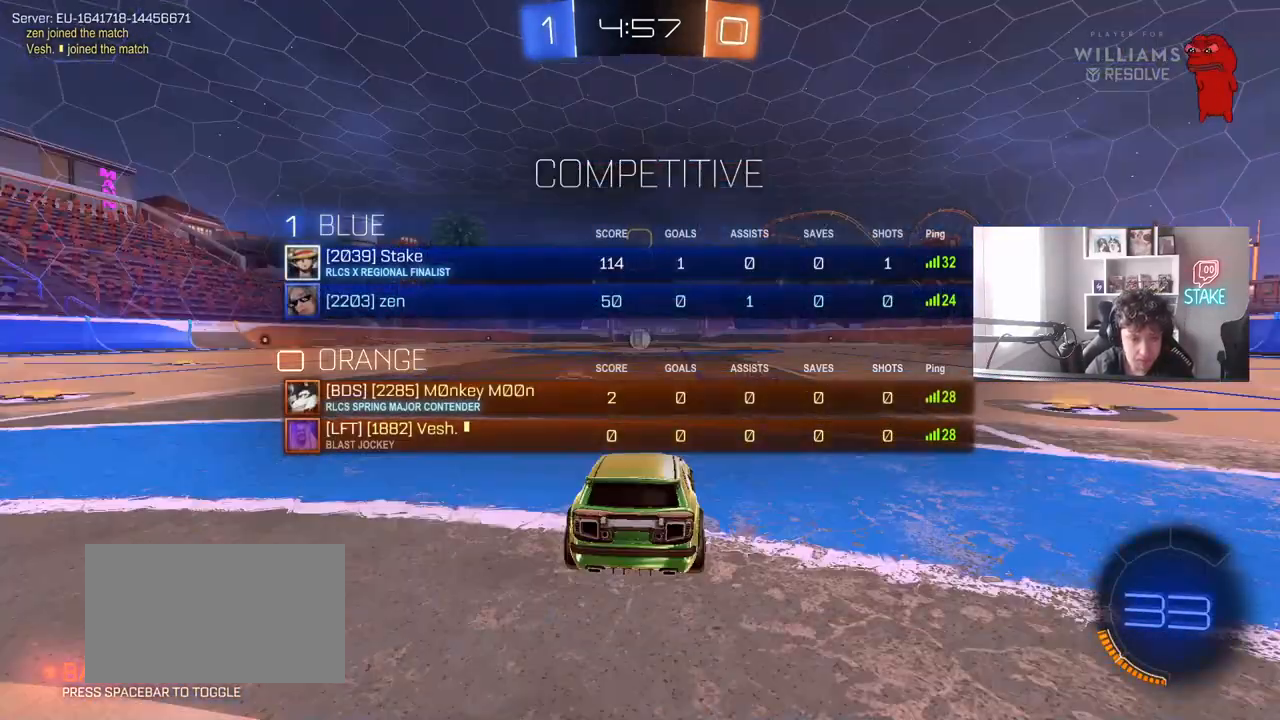
{"keys": ["tab", "w"], "mouse": ["left"], "mouse_move": "left", "events": []}
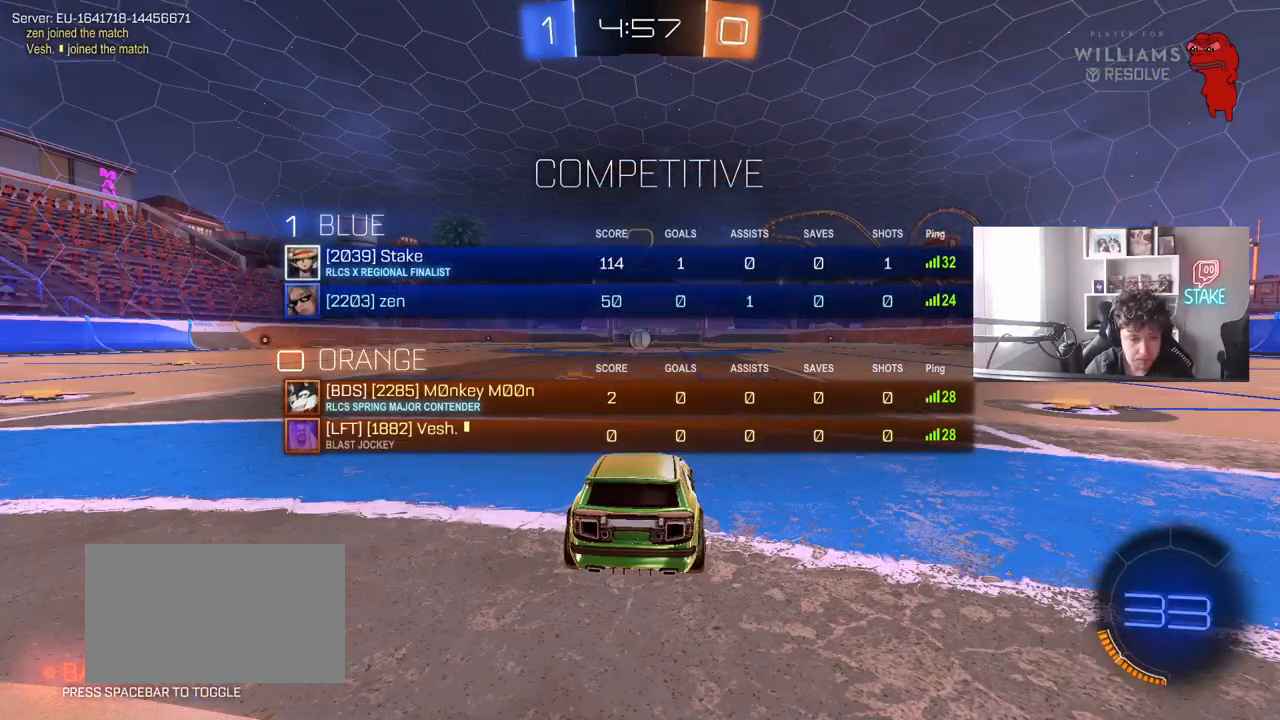
{"keys": ["w"], "mouse": ["left"], "events": [[300, "tab", "up"]]}
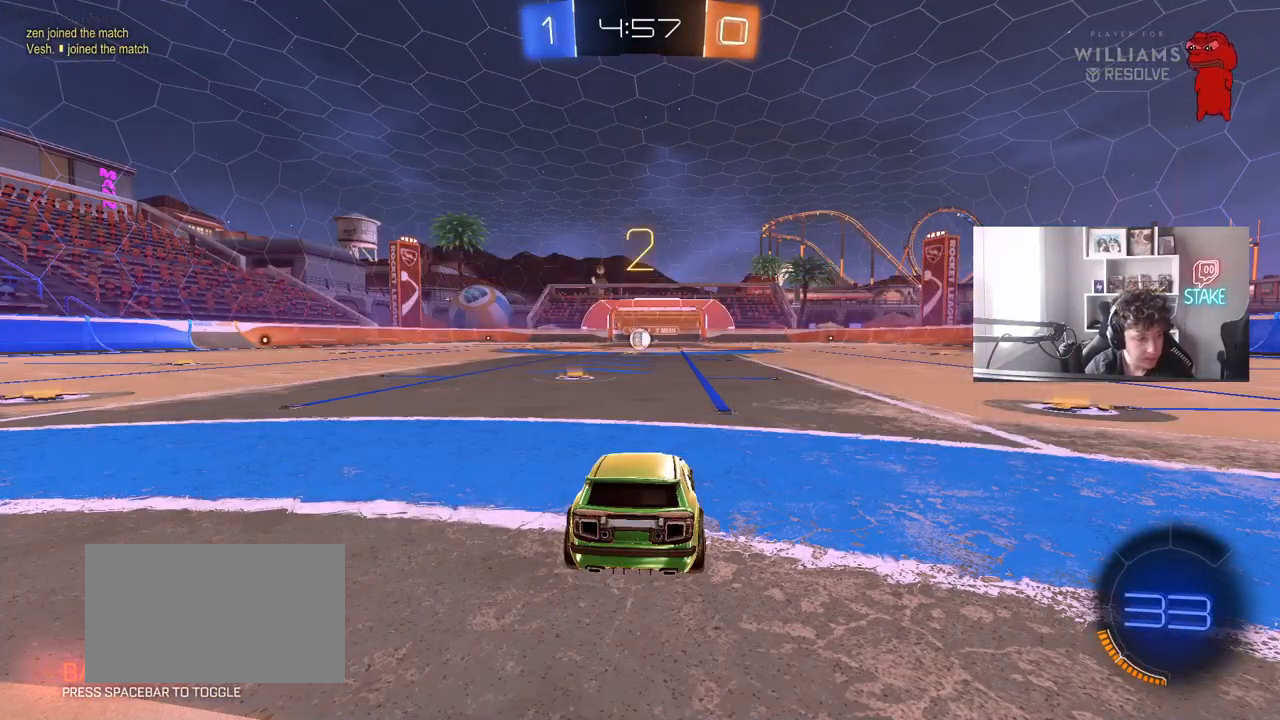
{"keys": ["w"], "mouse": ["left"], "mouse_move": "right", "events": []}
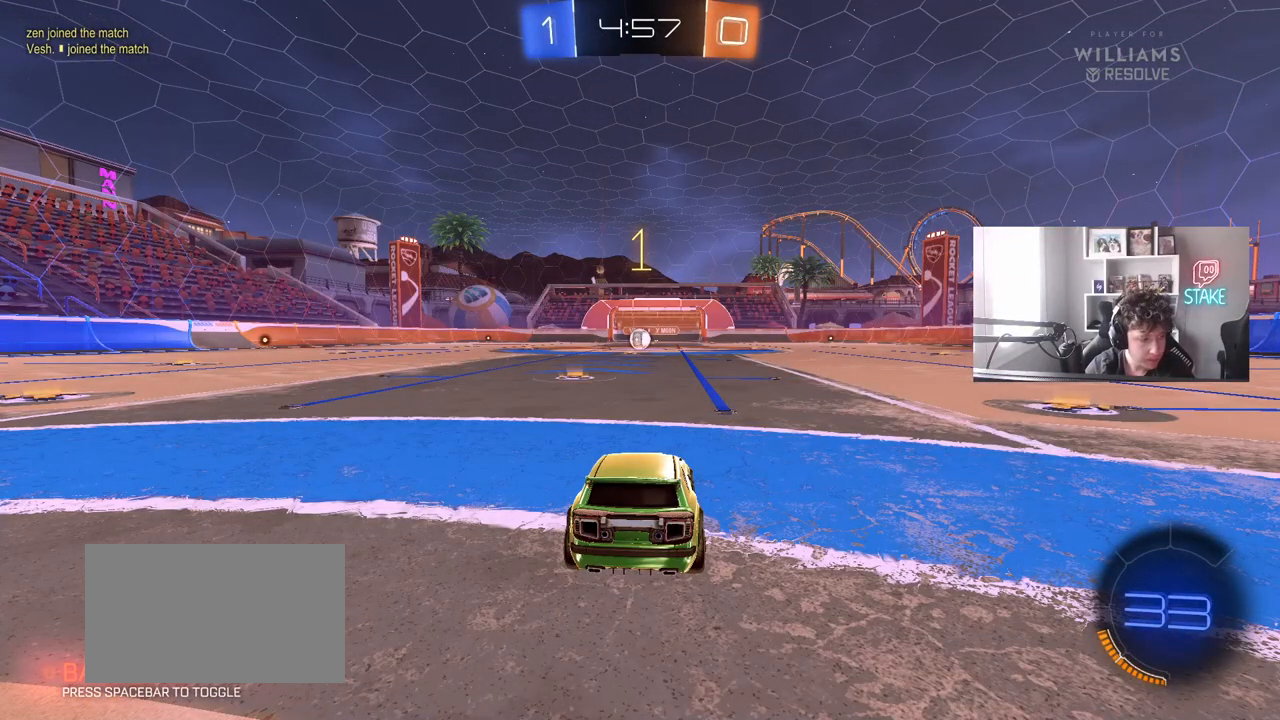
{"keys": ["w"], "mouse": ["left"], "mouse_move": "still", "events": []}
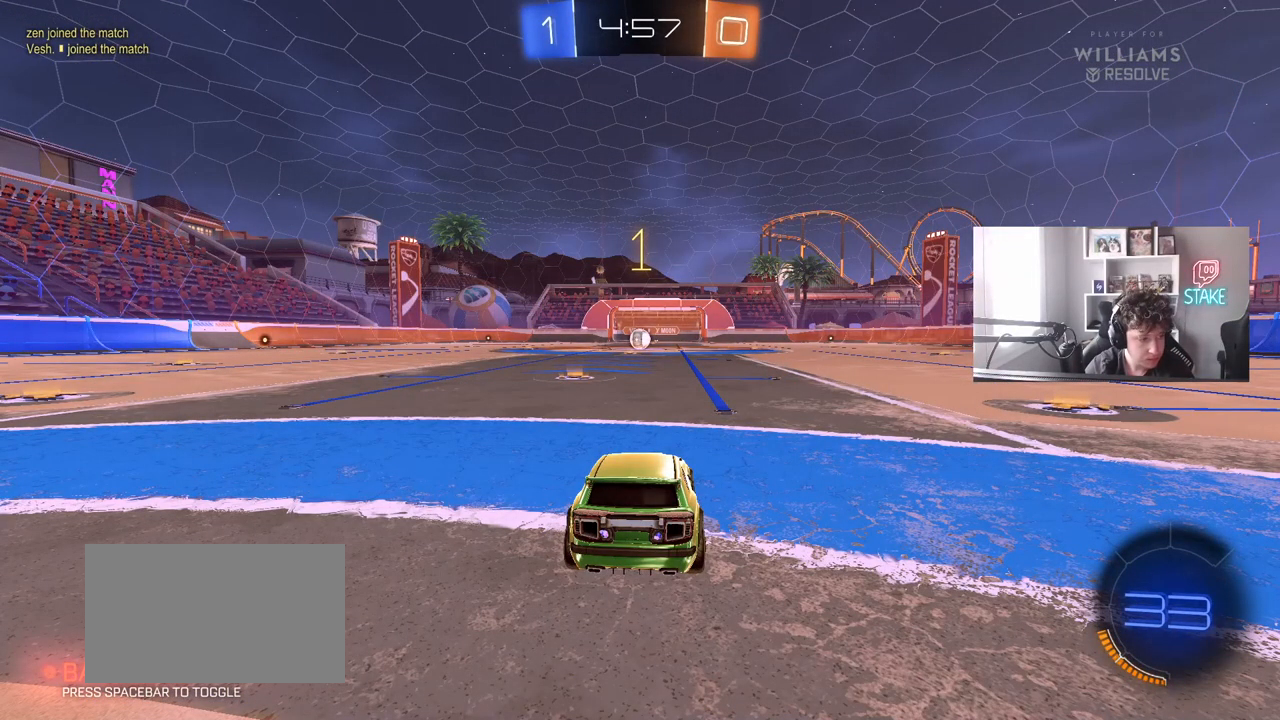
{"keys": ["w"], "mouse": ["left"], "mouse_move": "still", "events": [[67, "a", "down"], [200, "a", "up"]]}
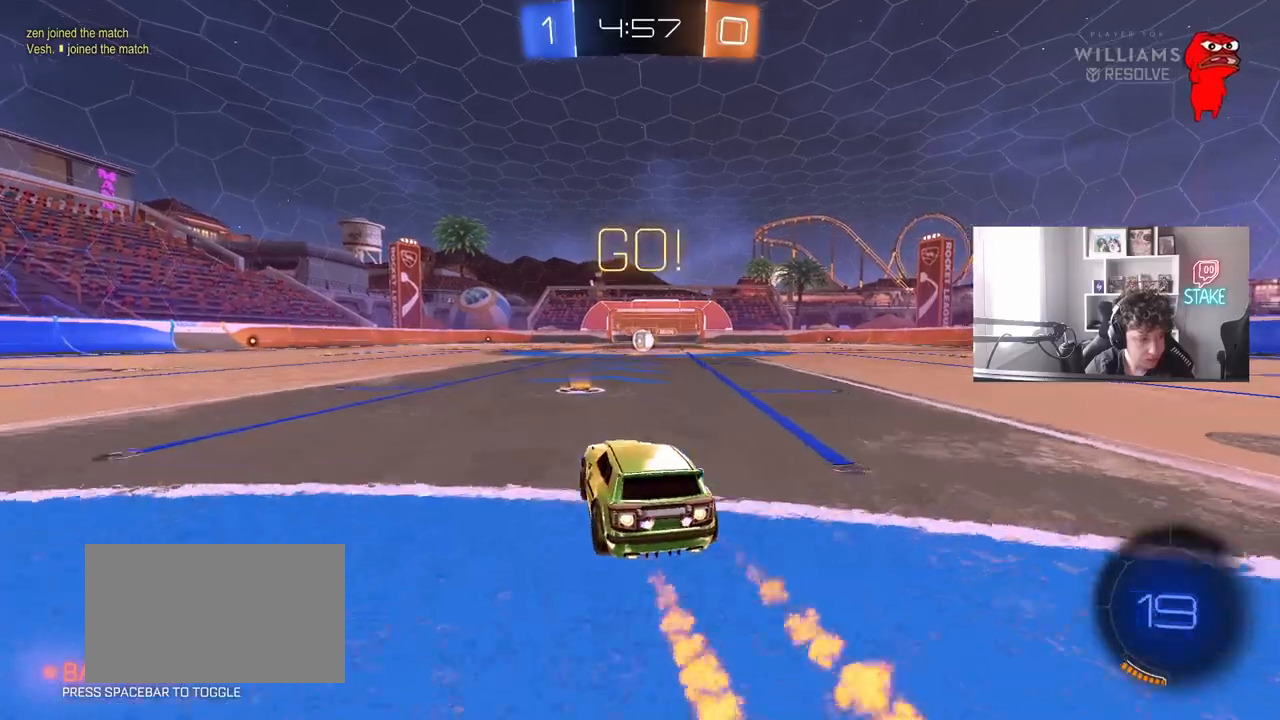
{"keys": ["d", "s", "shift"], "mouse": ["left"], "mouse_move": "still", "events": [[83, "mouse_right", "down"], [133, "d", "down"], [167, "mouse_right", "up"], [217, "mouse_right", "down"], [217, "shift", "down"], [267, "s", "down"], [267, "w", "up"], [400, "mouse_right", "up"]]}
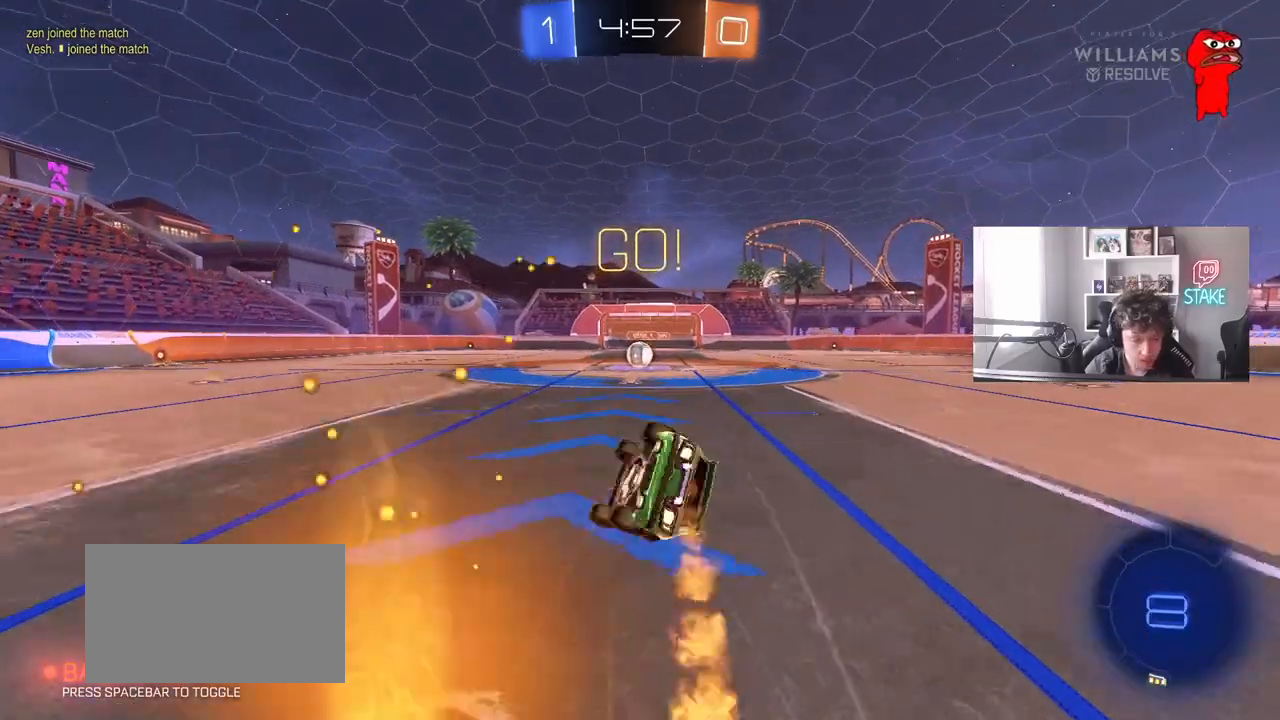
{"keys": ["d", "s", "shift"], "mouse": [], "mouse_move": "still", "events": [[183, "s", "up"], [283, "s", "down"], [333, "mouse_left", "up"]]}
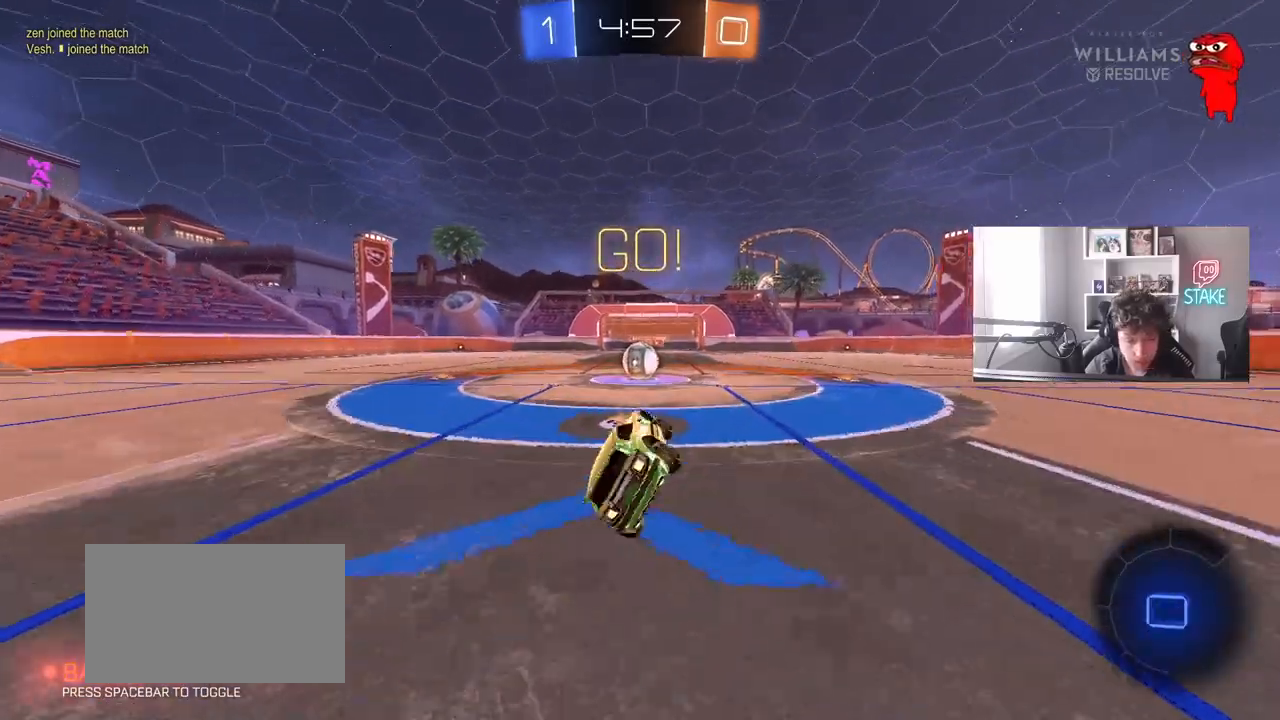
{"keys": [], "mouse": ["right"], "mouse_move": "down-left", "events": [[67, "d", "up"], [67, "s", "up"], [117, "shift", "up"], [383, "mouse_right", "down"]]}
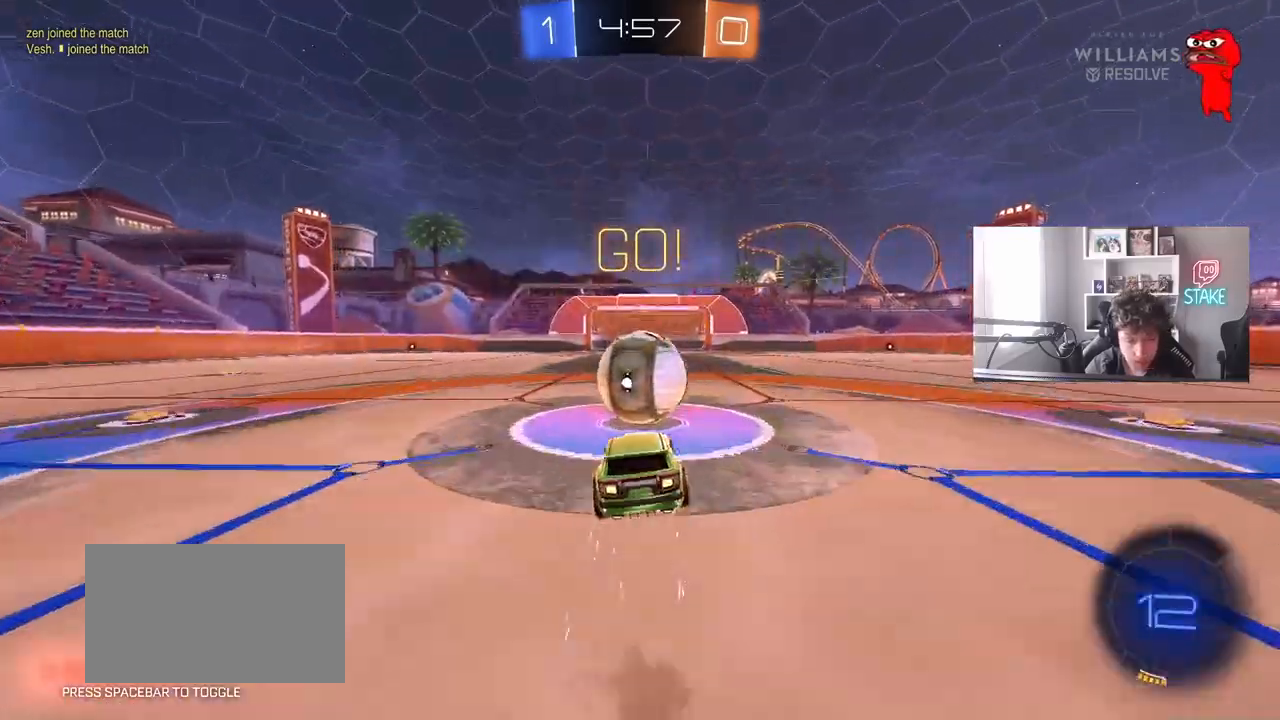
{"keys": ["a", "s", "shift"], "mouse": [], "mouse_move": "up", "events": [[33, "mouse_right", "up"], [33, "w", "down"], [117, "a", "down"], [117, "shift", "down"], [183, "mouse_right", "down"], [267, "s", "down"], [267, "w", "up"], [400, "mouse_right", "up"]]}
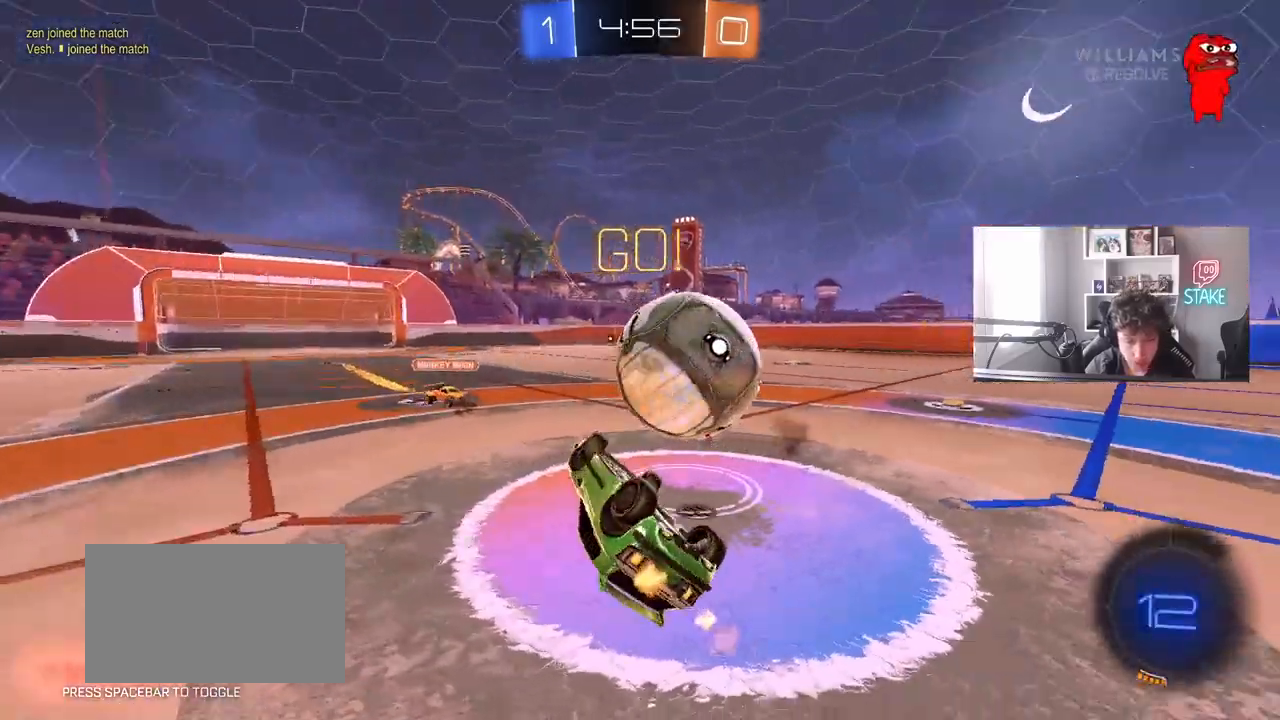
{"keys": ["a", "w"], "mouse": [], "mouse_move": "still", "events": [[100, "s", "up"], [183, "w", "down"], [467, "shift", "up"]]}
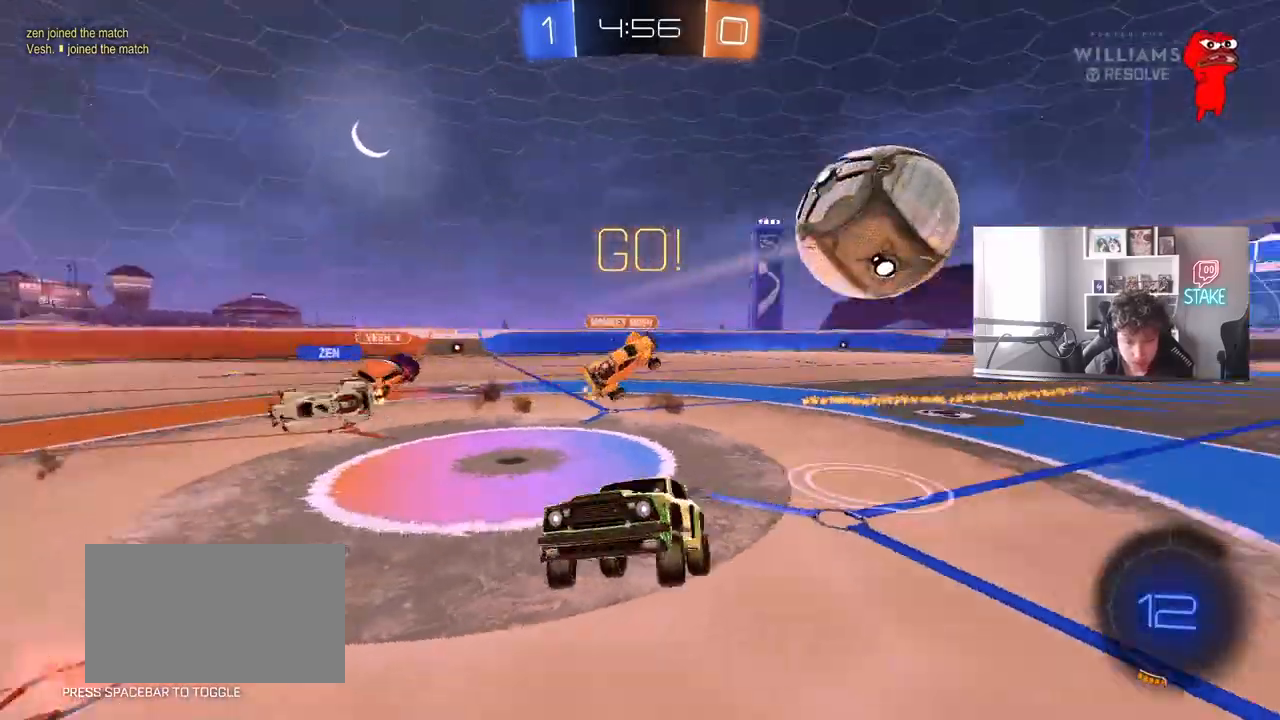
{"keys": ["w"], "mouse": [], "mouse_move": "still", "events": [[17, "a", "up"], [150, "a", "down"], [483, "a", "up"]]}
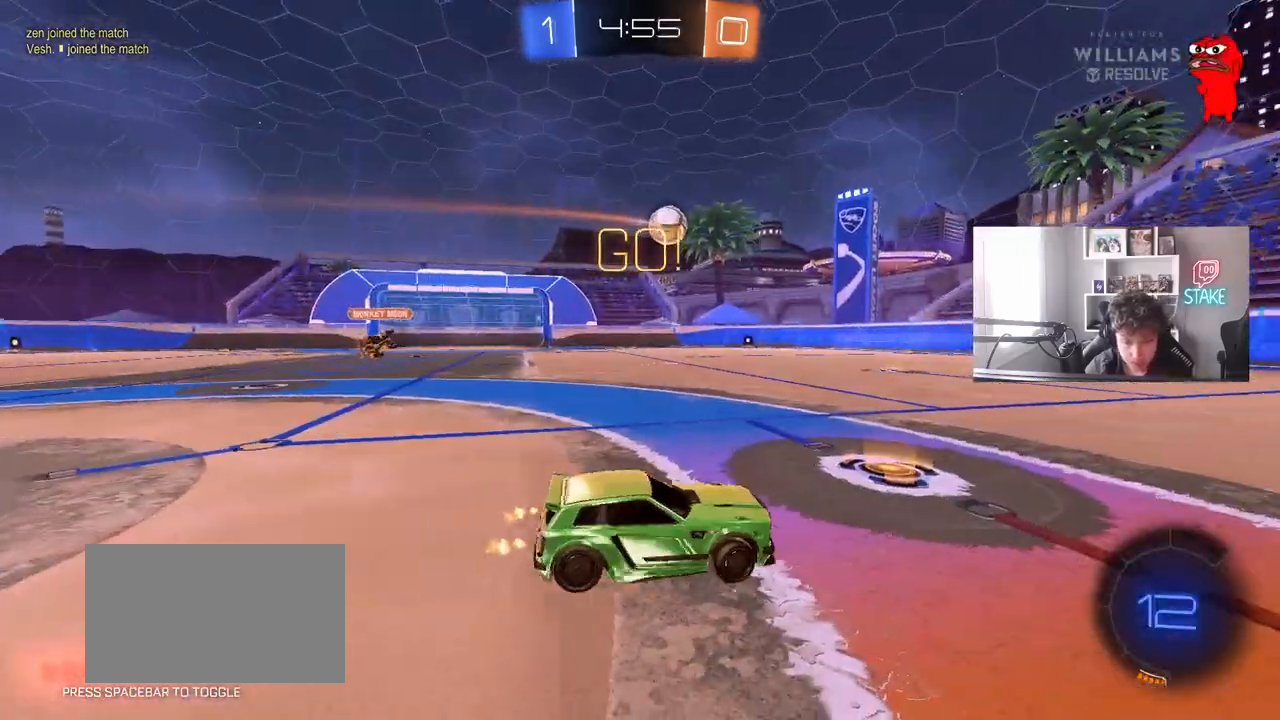
{"keys": ["a", "w"], "mouse": ["left"], "mouse_move": "still", "events": [[83, "a", "down"], [167, "mouse_left", "down"], [167, "shift", "down"], [217, "shift", "up"]]}
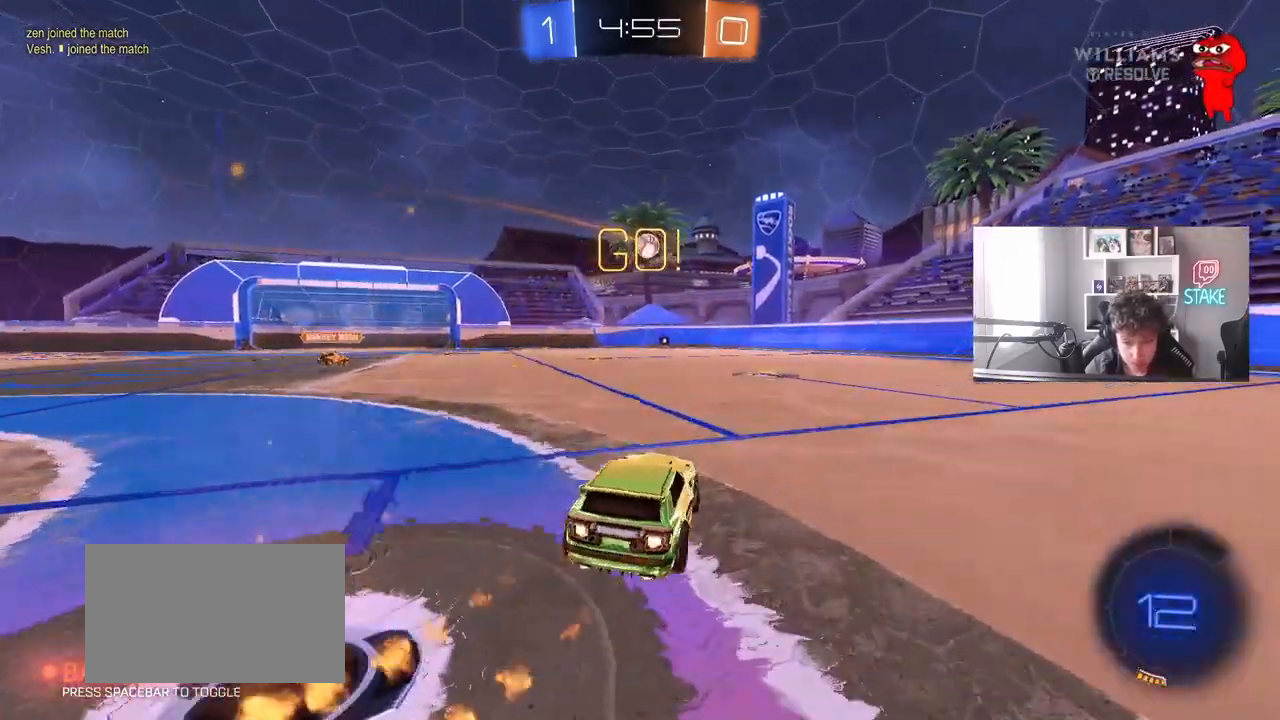
{"keys": ["a", "s", "shift"], "mouse": ["left", "right"], "mouse_move": "still", "events": [[133, "a", "up"], [133, "mouse_right", "down"], [233, "mouse_right", "up"], [233, "shift", "down"], [283, "a", "down"], [333, "mouse_right", "down"], [333, "s", "down"], [333, "w", "up"]]}
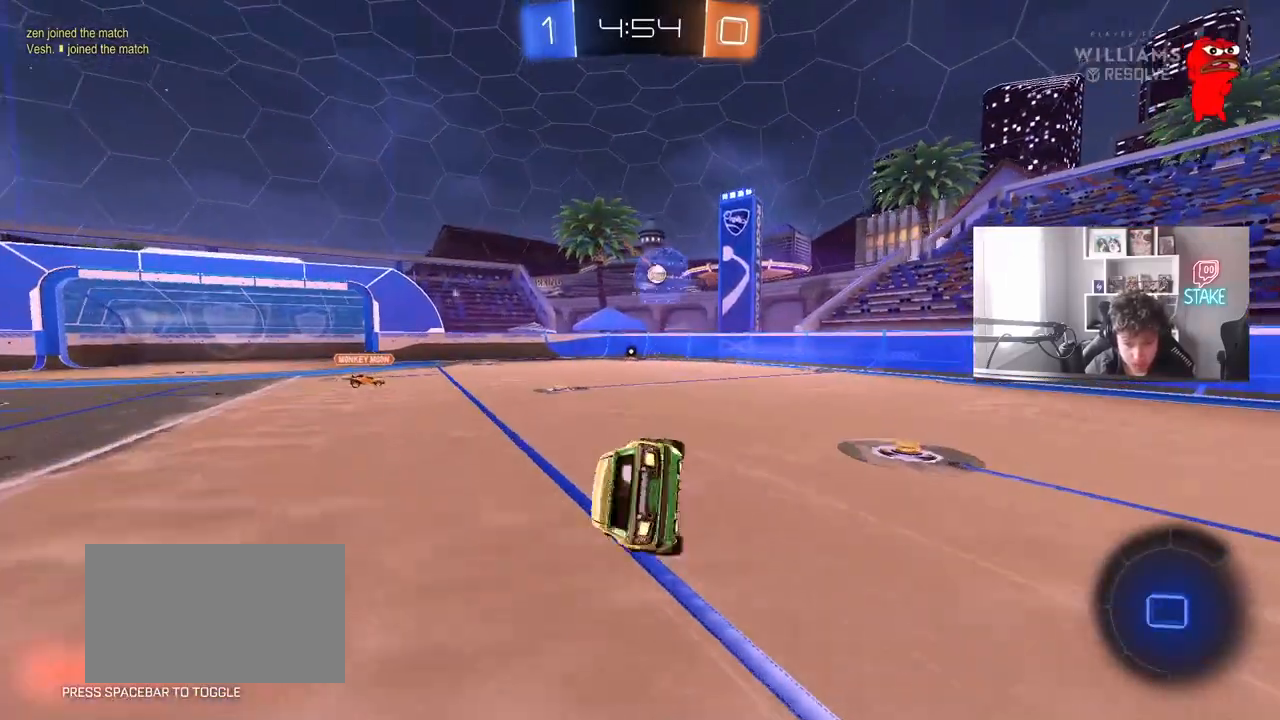
{"keys": ["a", "s", "shift"], "mouse": ["left"], "mouse_move": "still", "events": [[17, "mouse_right", "up"], [200, "s", "up"], [350, "s", "down"]]}
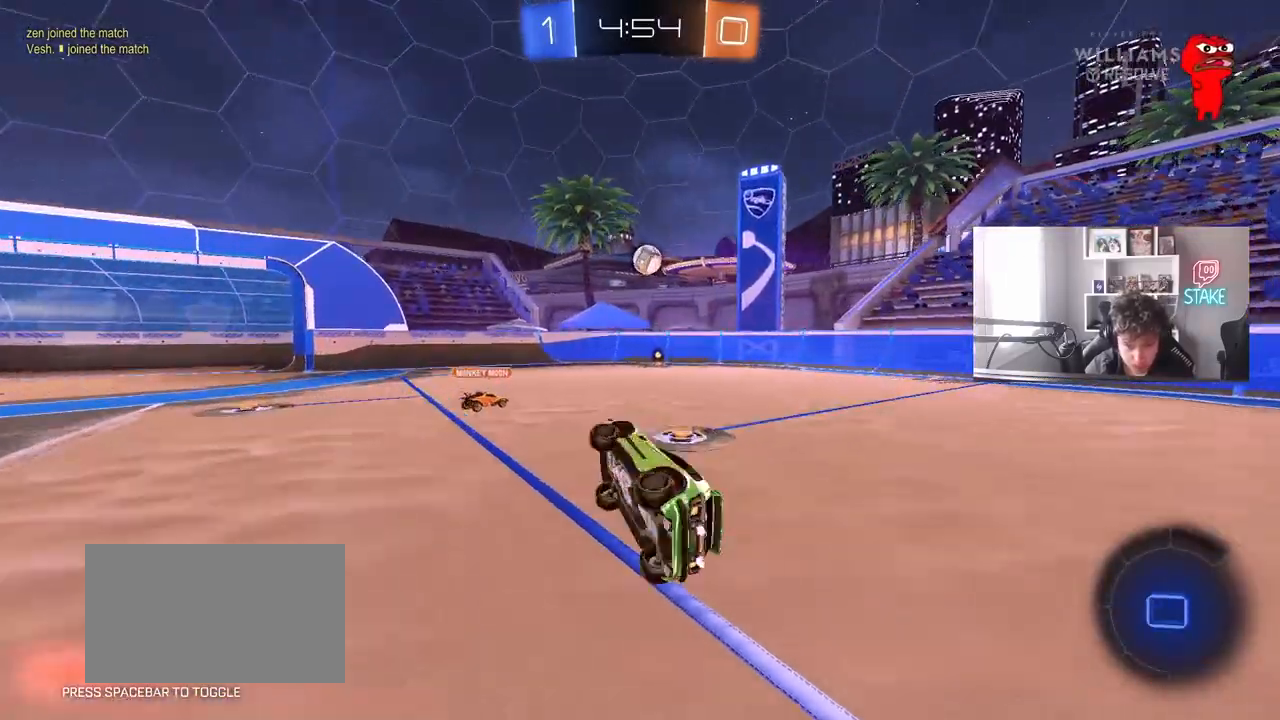
{"keys": ["w"], "mouse": ["left"], "mouse_move": "still", "events": [[33, "s", "up"], [83, "mouse_left", "up"], [83, "shift", "up"], [133, "a", "up"], [217, "mouse_left", "down"], [267, "a", "down"], [267, "w", "down"], [500, "a", "up"]]}